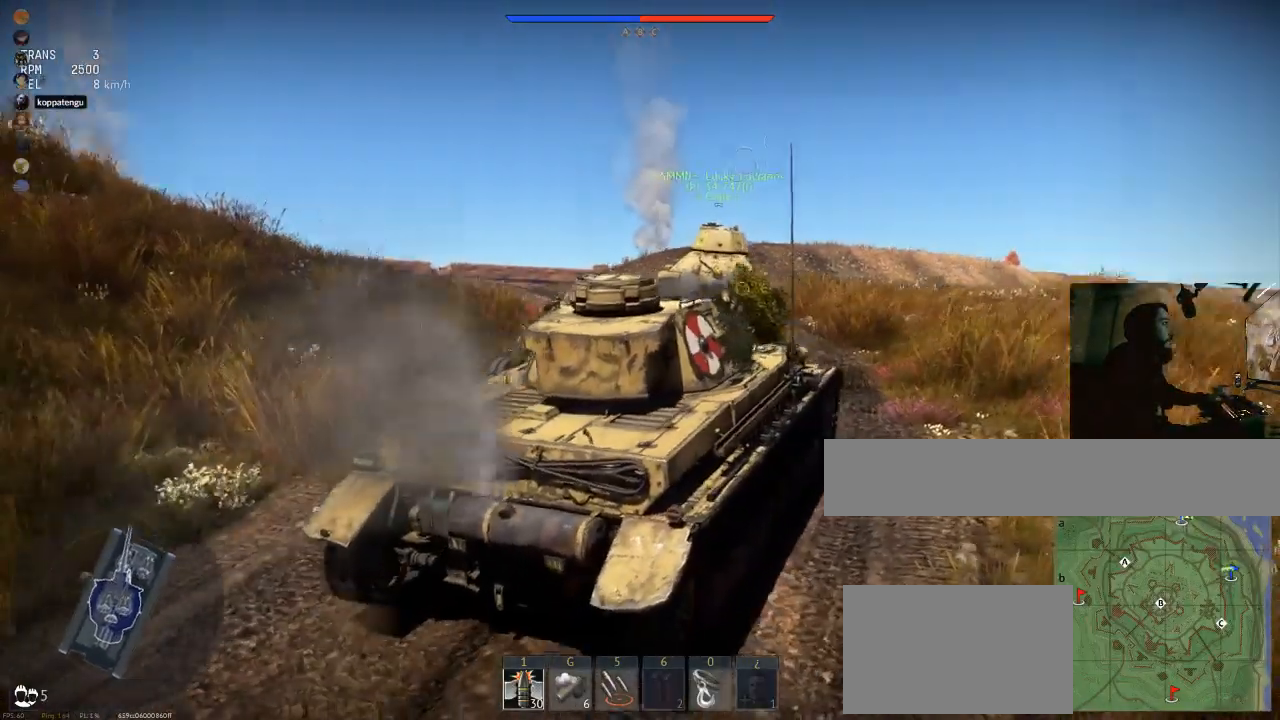
Gameplay with keyboard and mouse; each line is a JSON object with the keys and mouse buttons held at the frame after it. "events" lists presses ("down") and releases ("up") of "1", "2", "3", "4", "5", "a", "alt", "c", "caps_lock", "ctrl", "d", "e", "f", "g", "q", "r", "s", "shift", "space", "t", "tab", "v", "w", "x", "z", "mouse_left", "mouse_wheel" and "mouse_right" between this image and that frame as [ms after this image, input, new state], when the widget could be followed in between. "mouse_left", "mouse_wheel", "mouse_right" = the "left", "wheel", "right" buttons of the "mouse" list. No other keys are recorded. "wheel" means that the mouse wheel is clicked or scrolled. "mouse_move" is the direction in which the mouse moves at that frame (one of eight, or "still"), when it could be read.
{"keys": ["w"], "mouse": [], "mouse_move": "still", "events": [[83, "d", "up"]]}
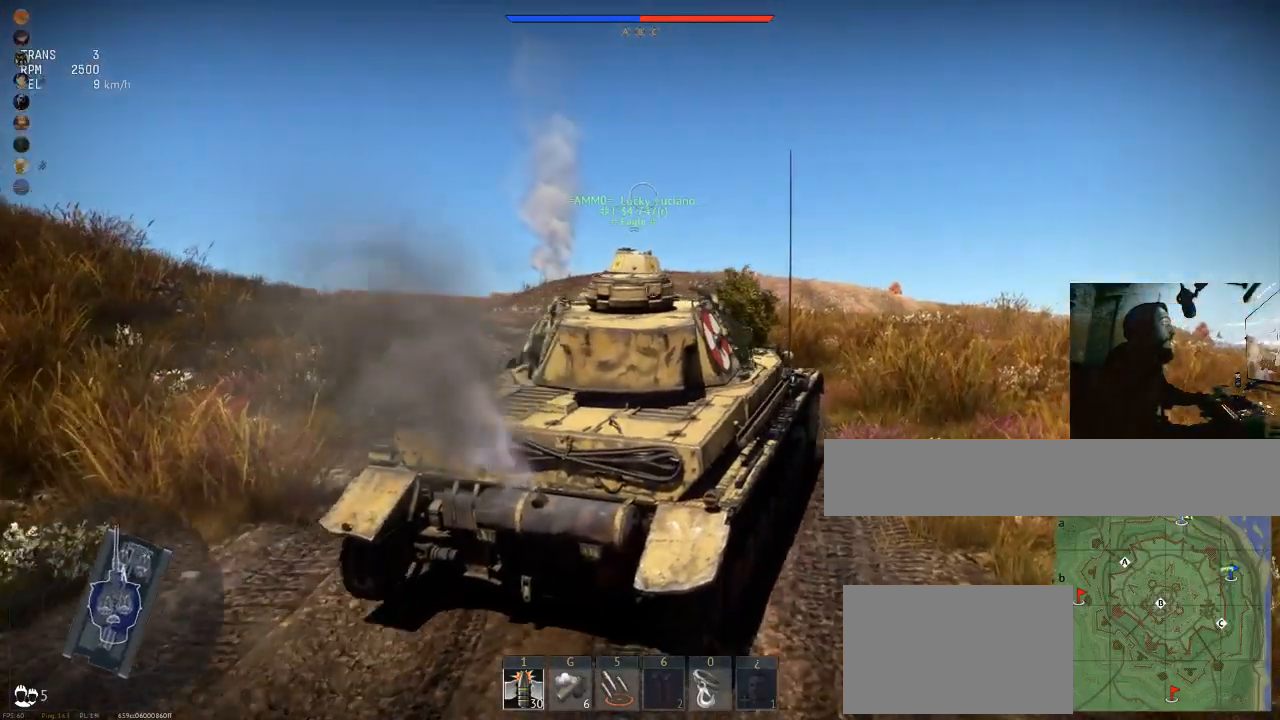
{"keys": ["w"], "mouse": [], "mouse_move": "right", "events": [[384, "d", "down"], [467, "d", "up"]]}
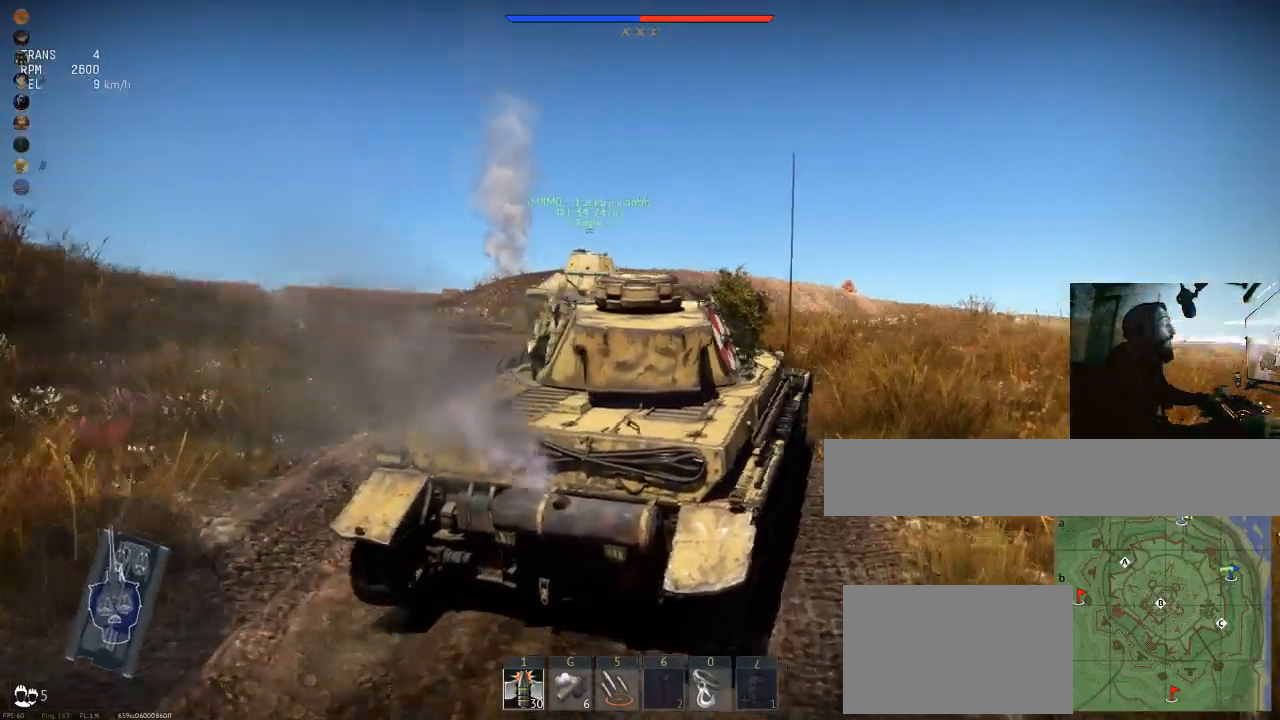
{"keys": ["w"], "mouse": [], "mouse_move": "still", "events": []}
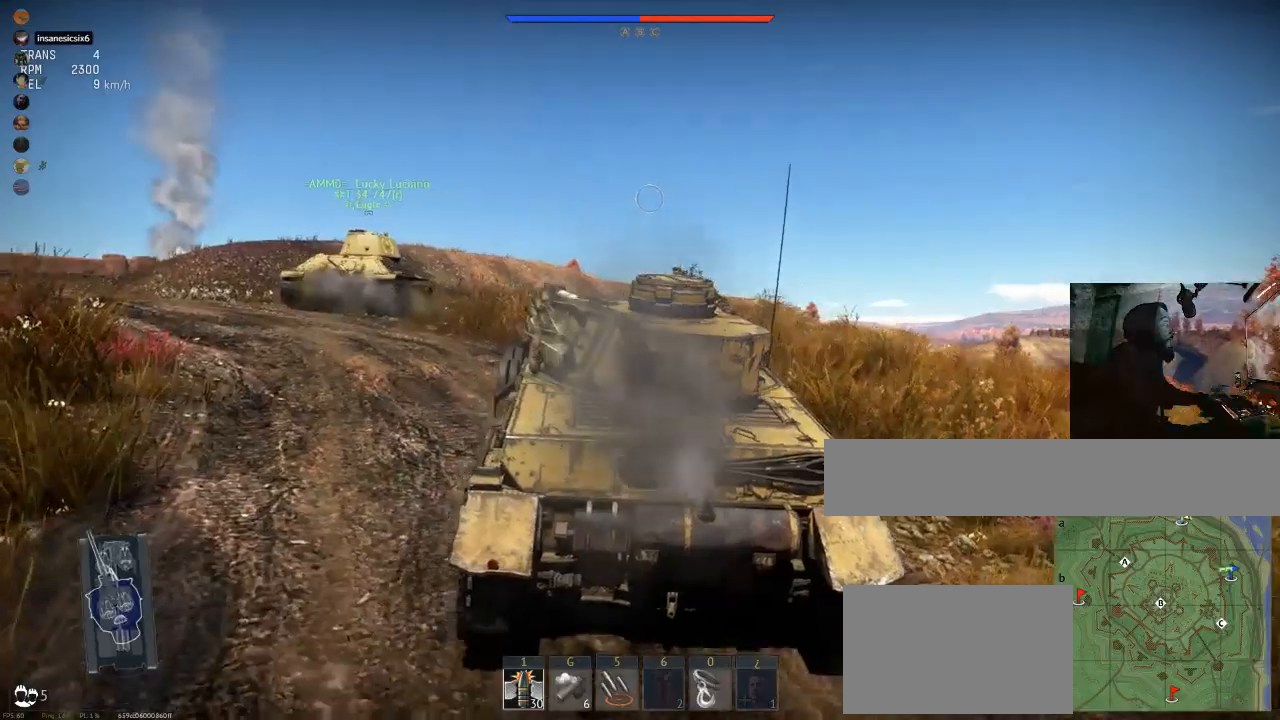
{"keys": ["w"], "mouse": [], "mouse_move": "left", "events": []}
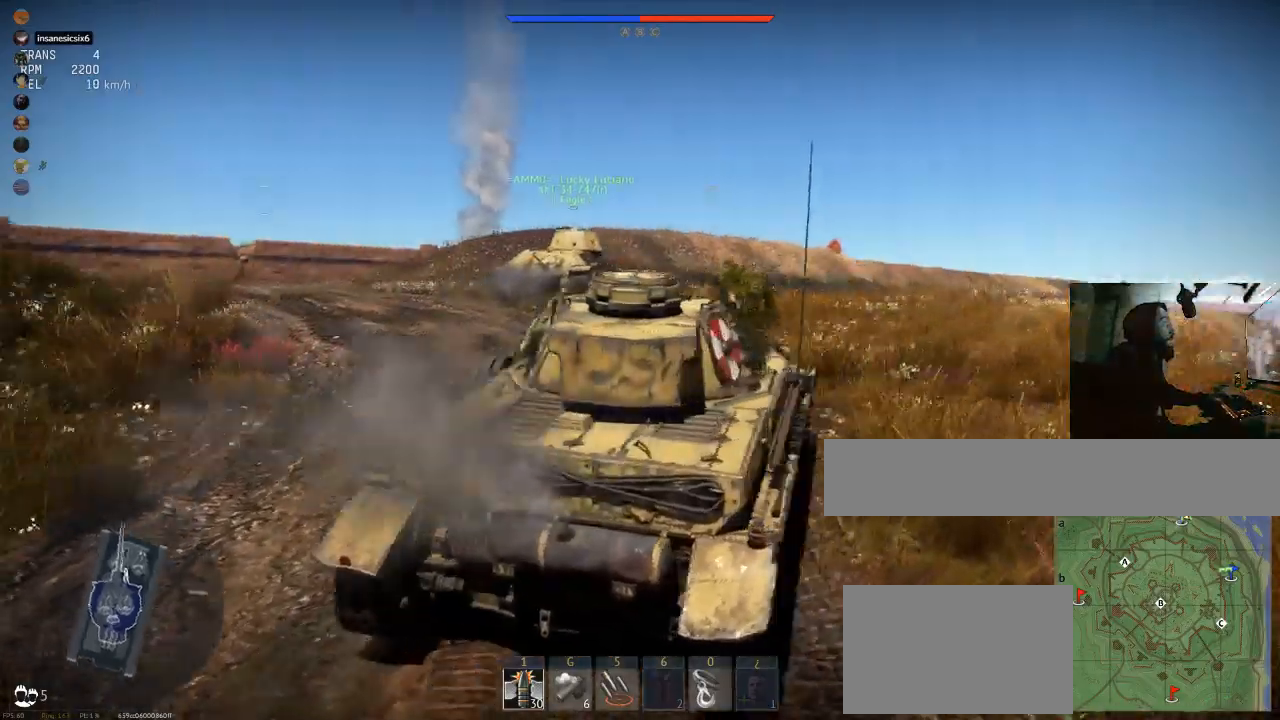
{"keys": ["w"], "mouse": [], "mouse_move": "still", "events": []}
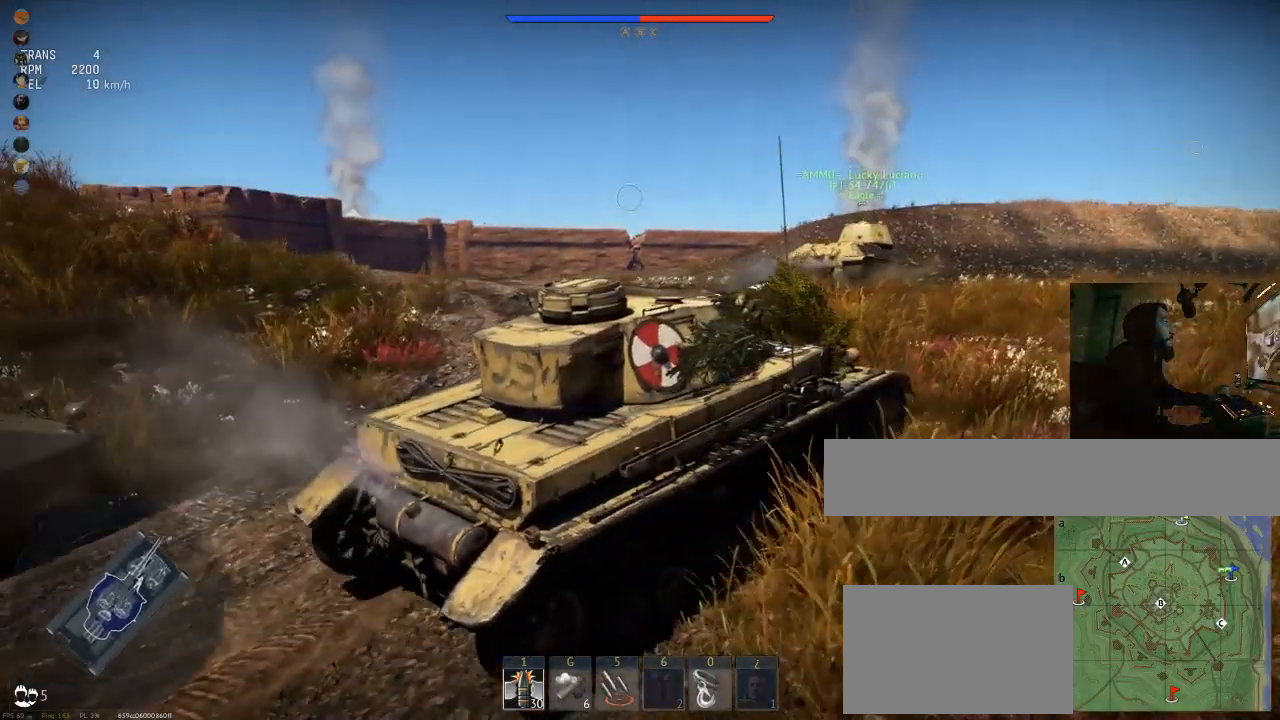
{"keys": ["w"], "mouse": [], "mouse_move": "left", "events": []}
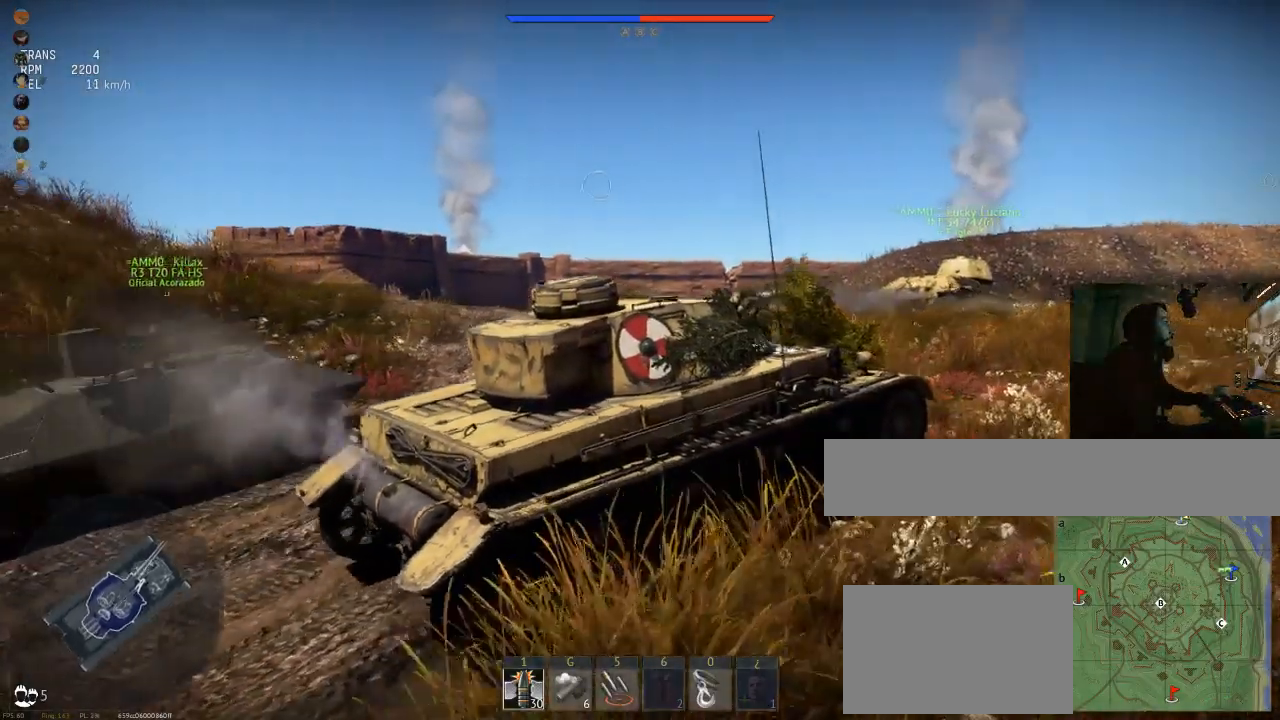
{"keys": ["w"], "mouse": [], "mouse_move": "still", "events": []}
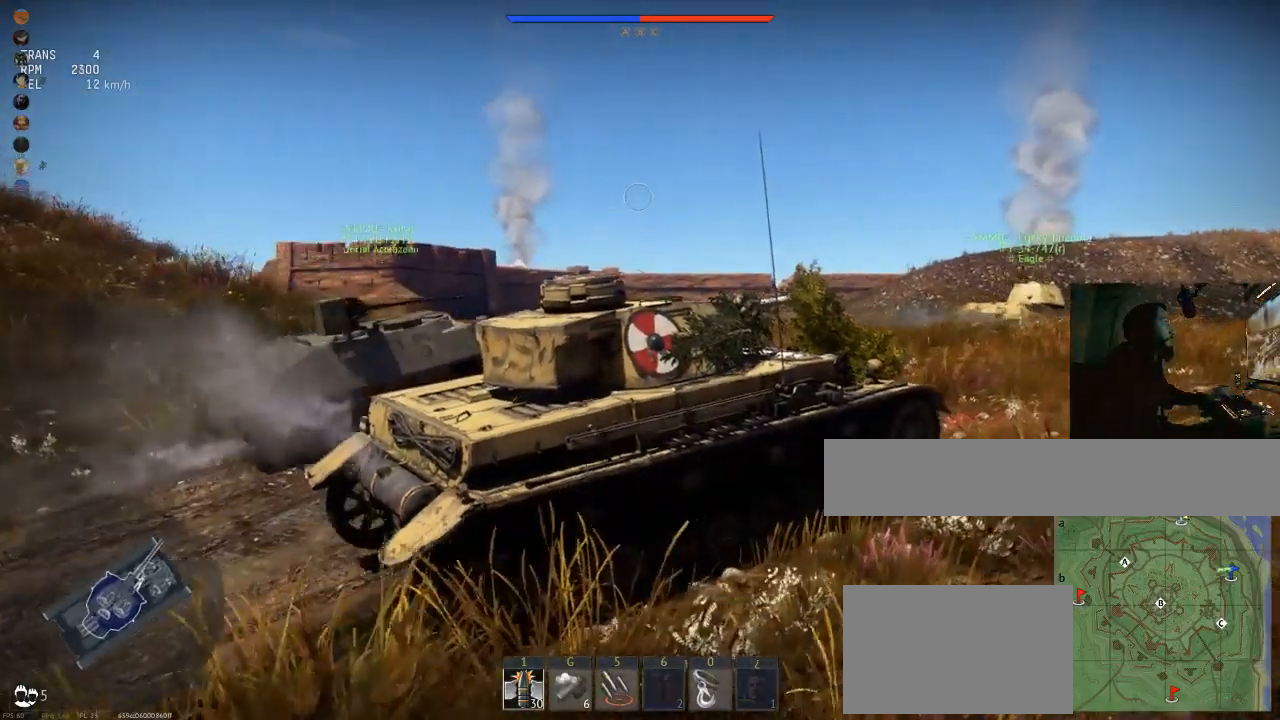
{"keys": ["w"], "mouse": [], "mouse_move": "still", "events": []}
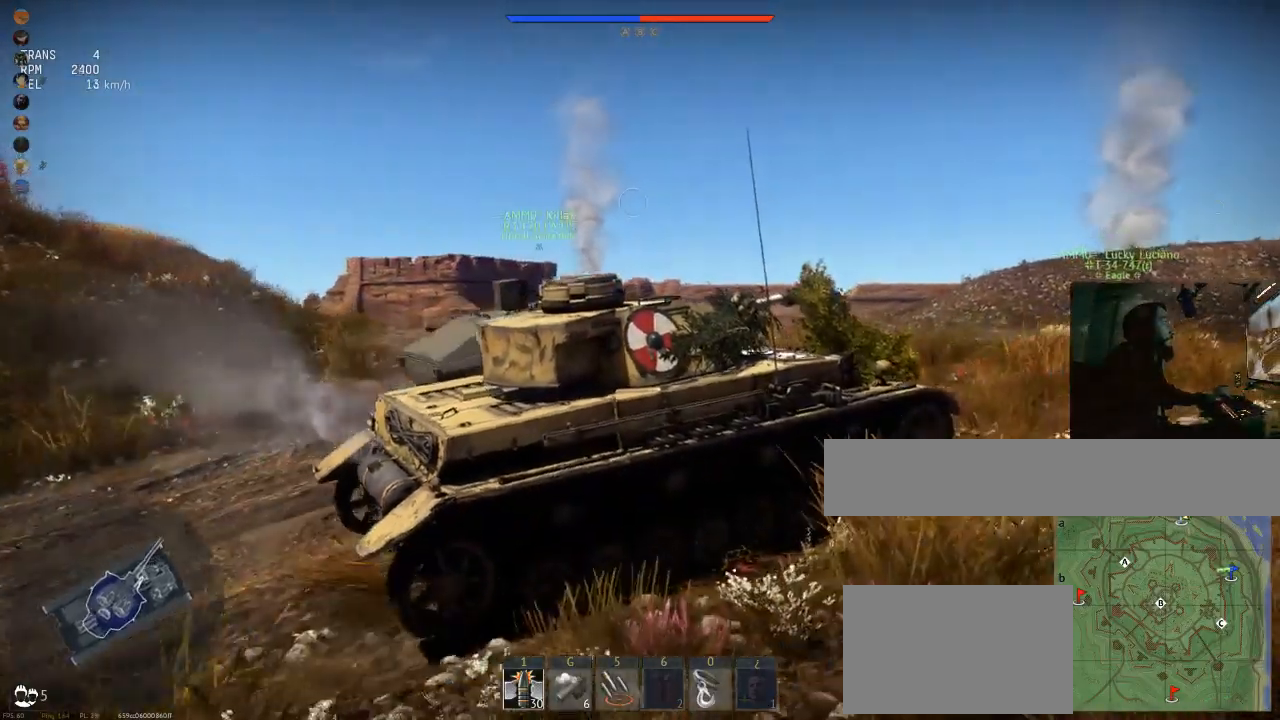
{"keys": ["w"], "mouse": [], "mouse_move": "right", "events": []}
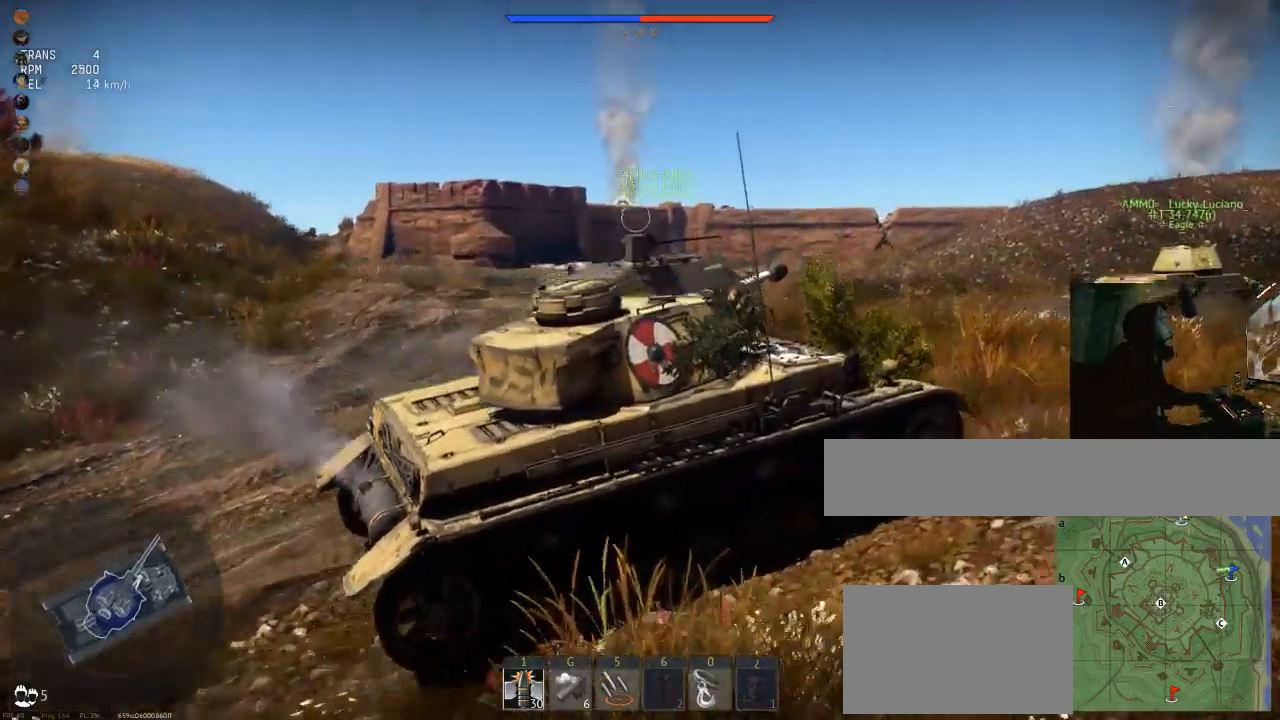
{"keys": ["w"], "mouse": [], "mouse_move": "still", "events": []}
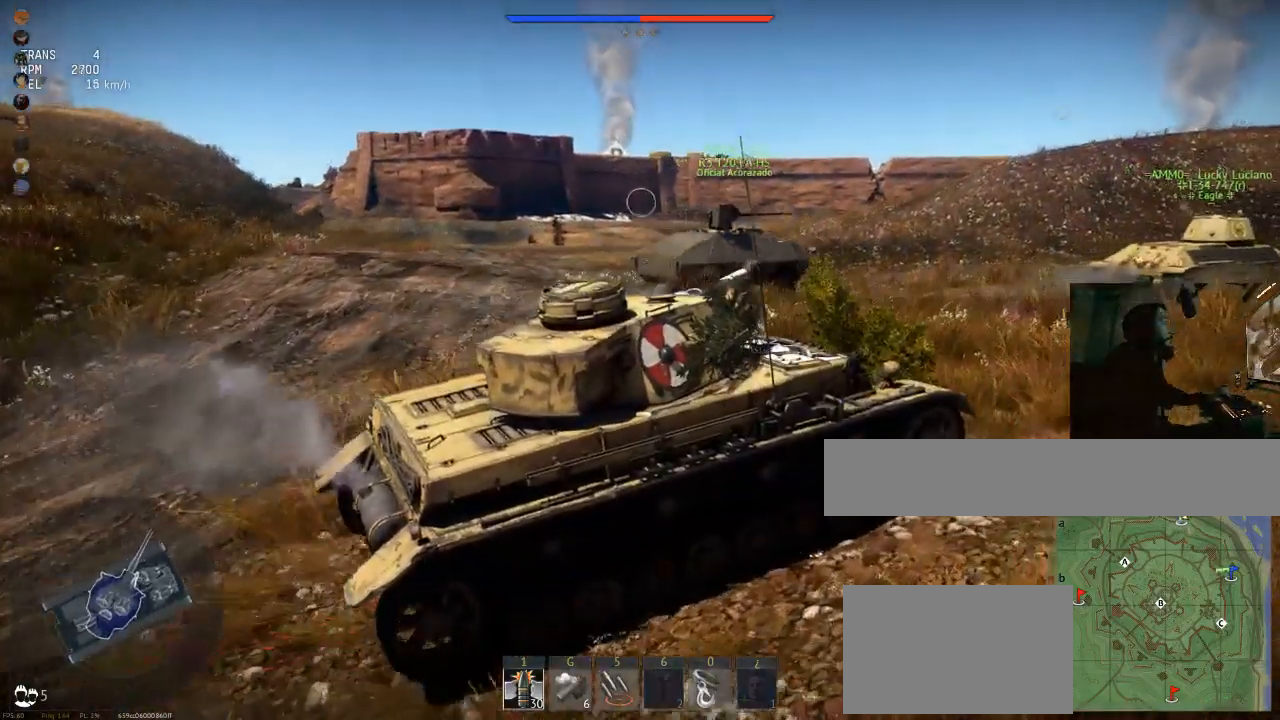
{"keys": ["w"], "mouse": [], "mouse_move": "still", "events": []}
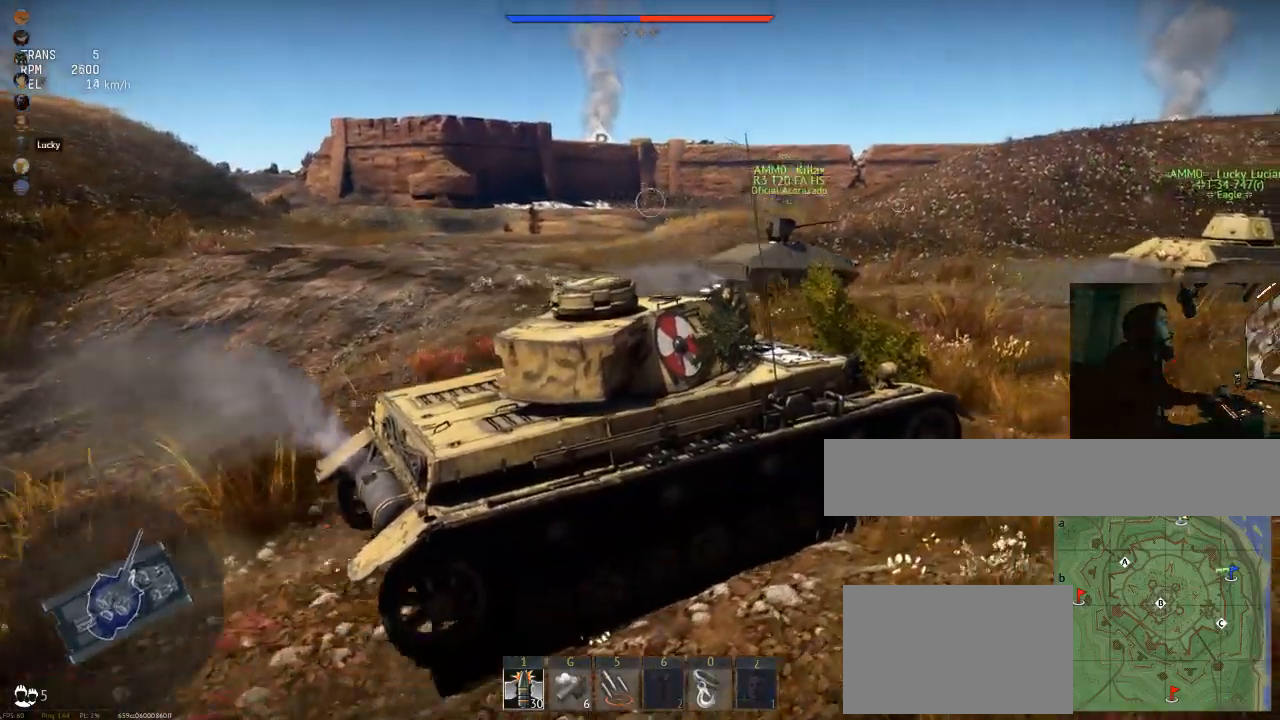
{"keys": ["w"], "mouse": [], "mouse_move": "still", "events": []}
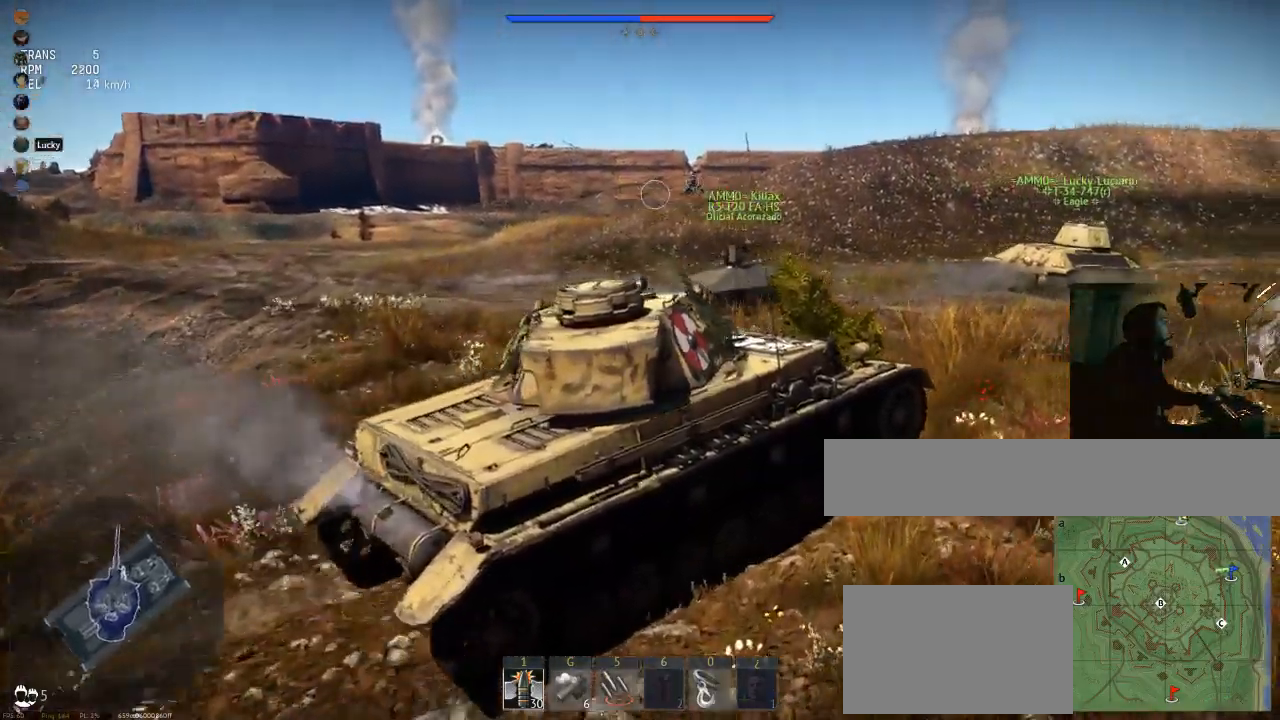
{"keys": ["w"], "mouse": [], "mouse_move": "still", "events": []}
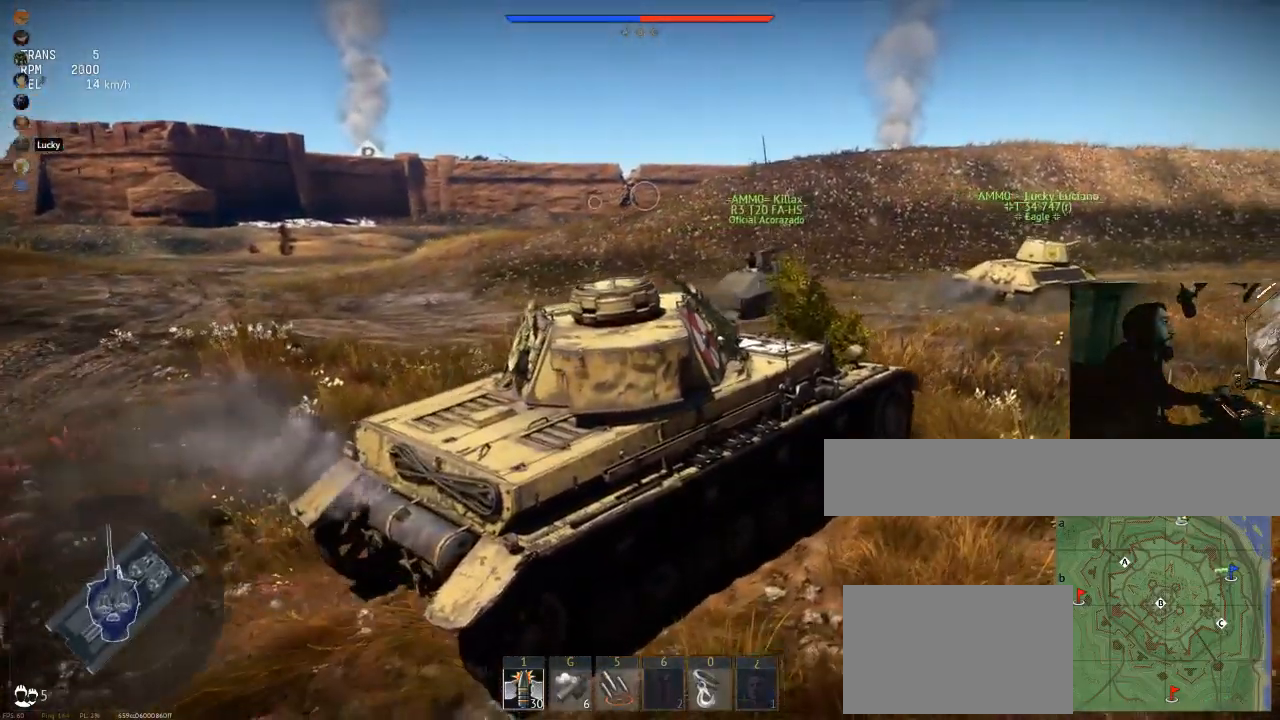
{"keys": ["w"], "mouse": [], "mouse_move": "still", "events": []}
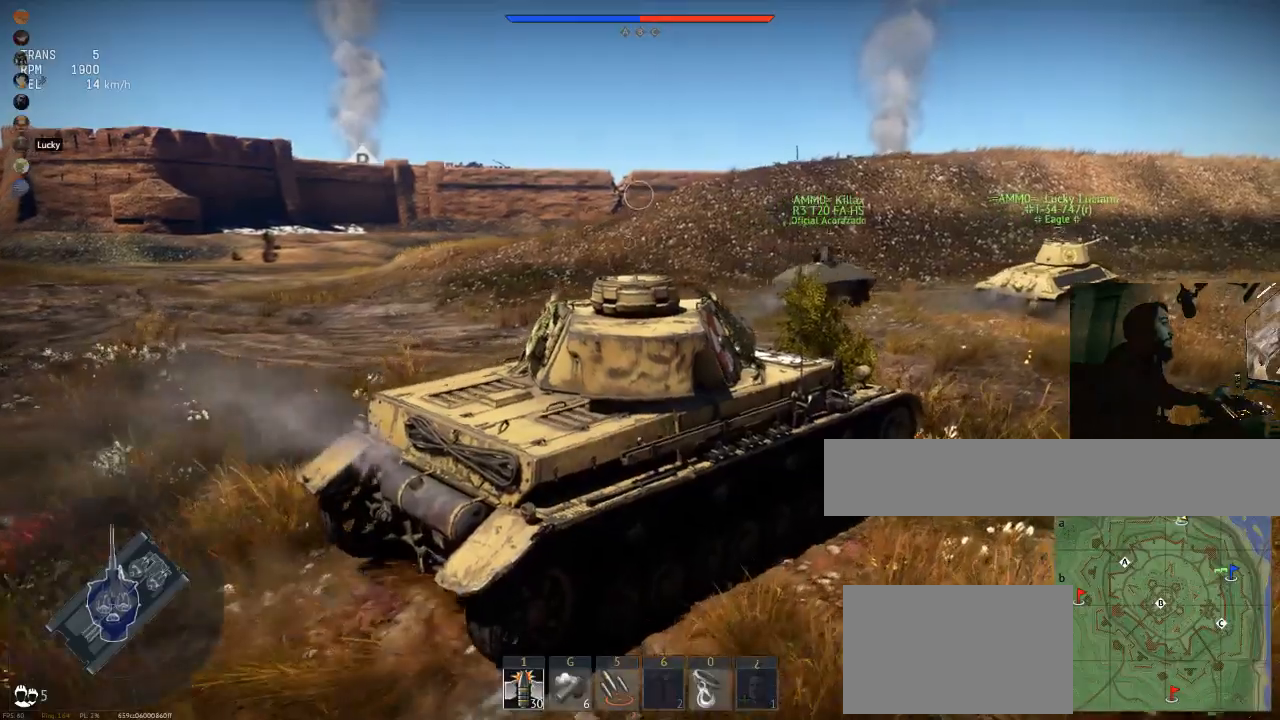
{"keys": ["w"], "mouse": [], "mouse_move": "still", "events": [[16, "d", "down"], [200, "d", "up"], [283, "tab", "down"], [383, "tab", "up"]]}
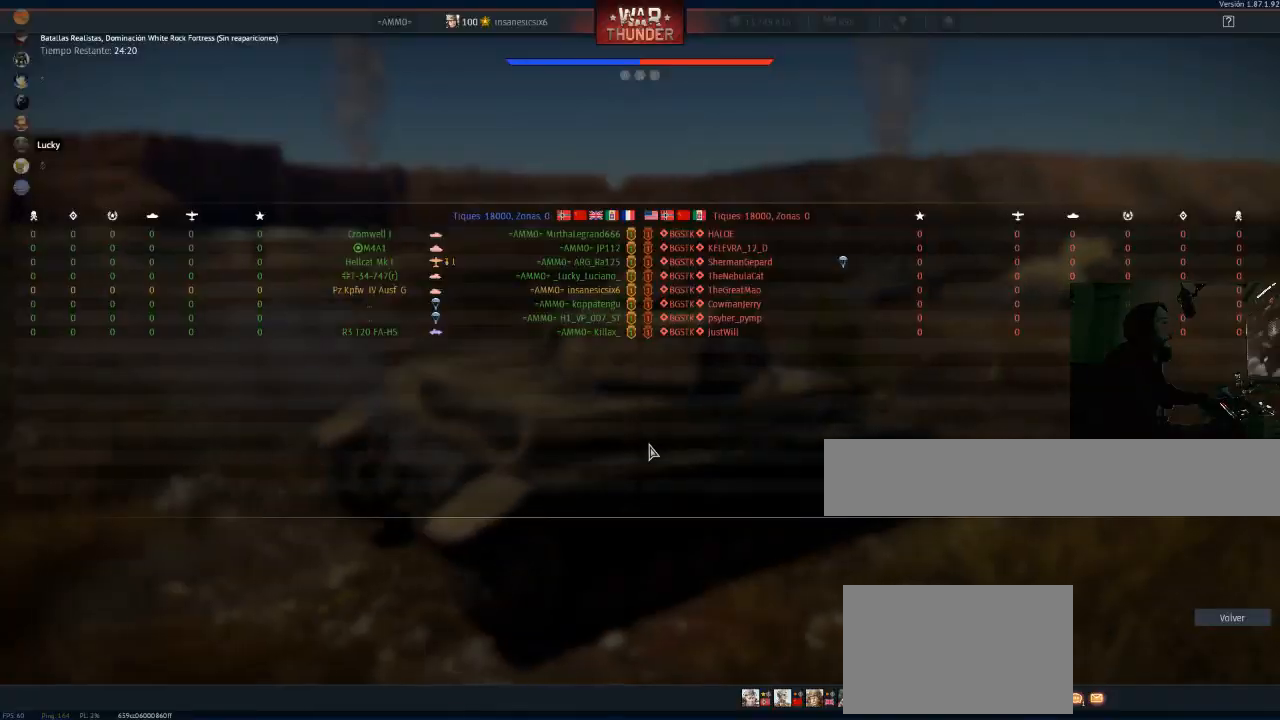
{"keys": ["w"], "mouse": [], "mouse_move": "still", "events": []}
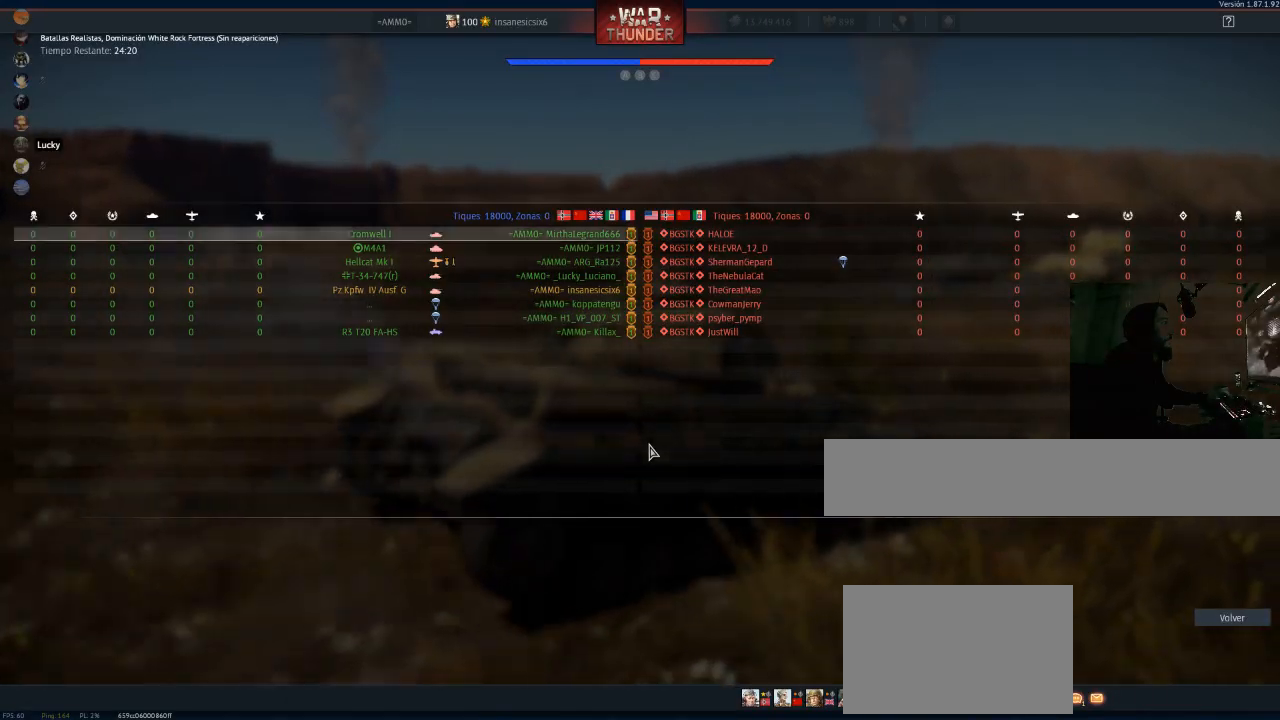
{"keys": ["w"], "mouse": [], "mouse_move": "still", "events": [[233, "d", "down"], [417, "d", "up"]]}
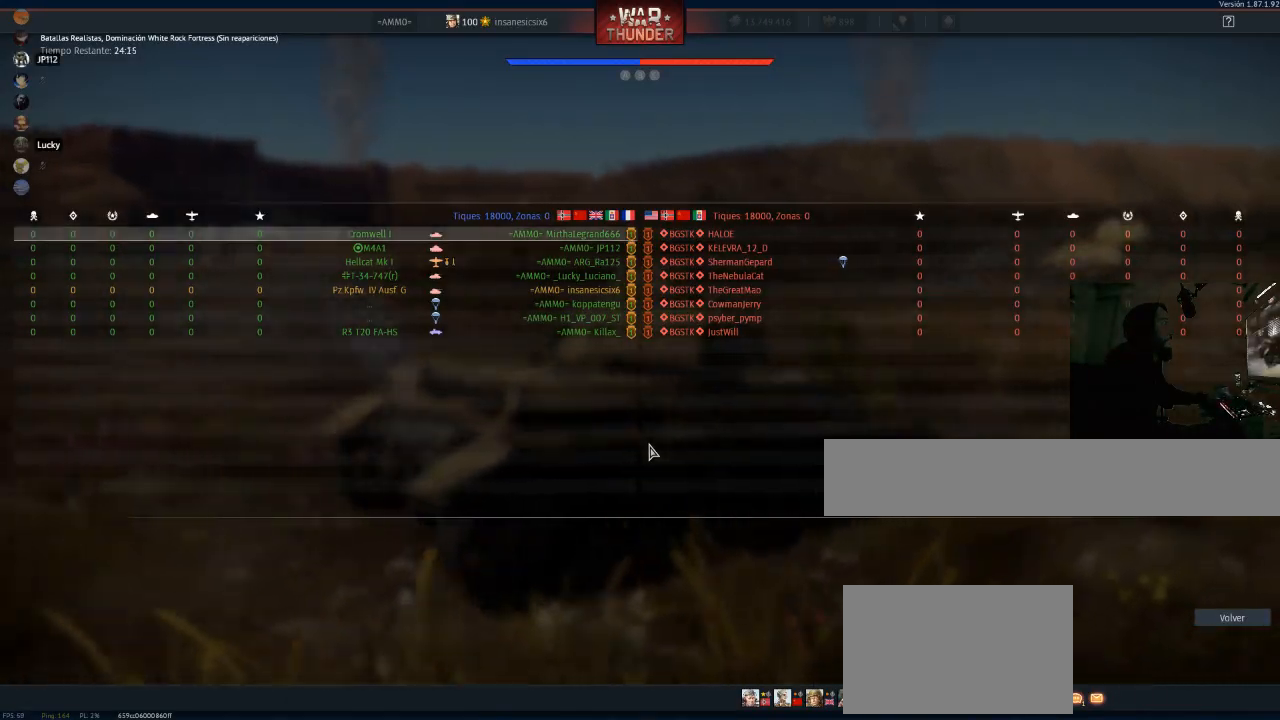
{"keys": ["w"], "mouse": [], "mouse_move": "still", "events": []}
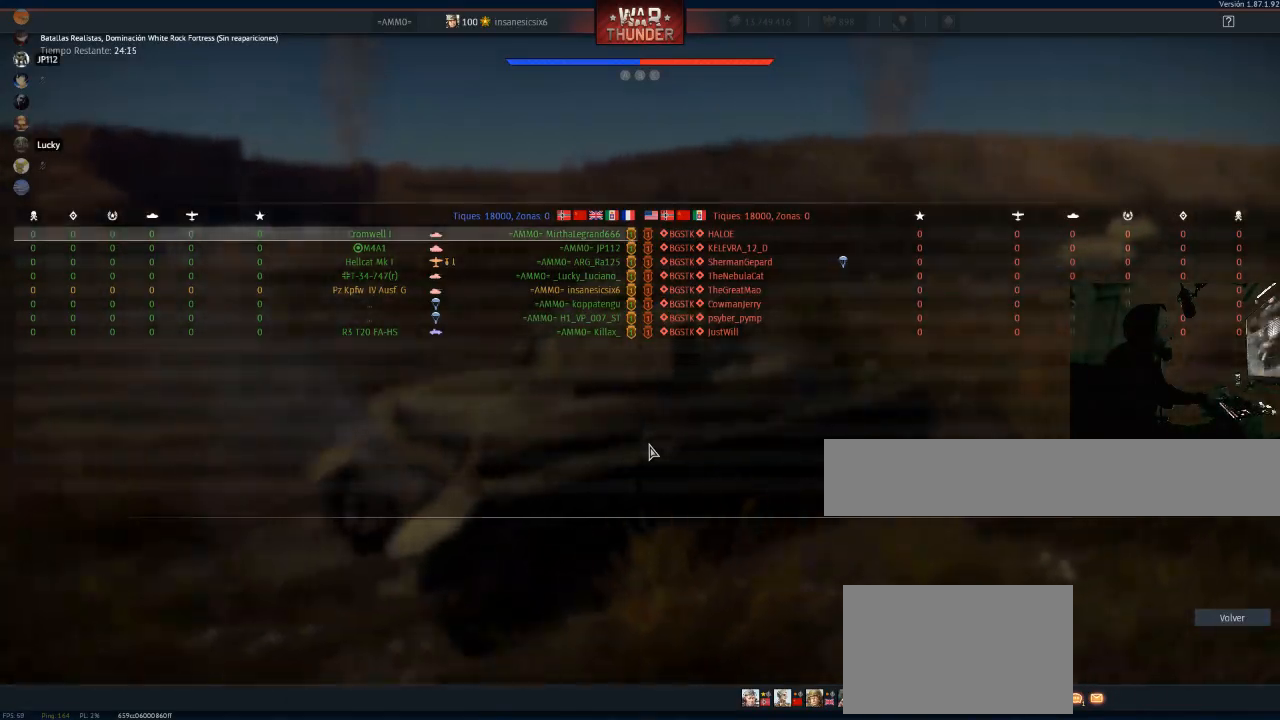
{"keys": ["w"], "mouse": [], "mouse_move": "still", "events": [[300, "tab", "down"], [500, "tab", "up"]]}
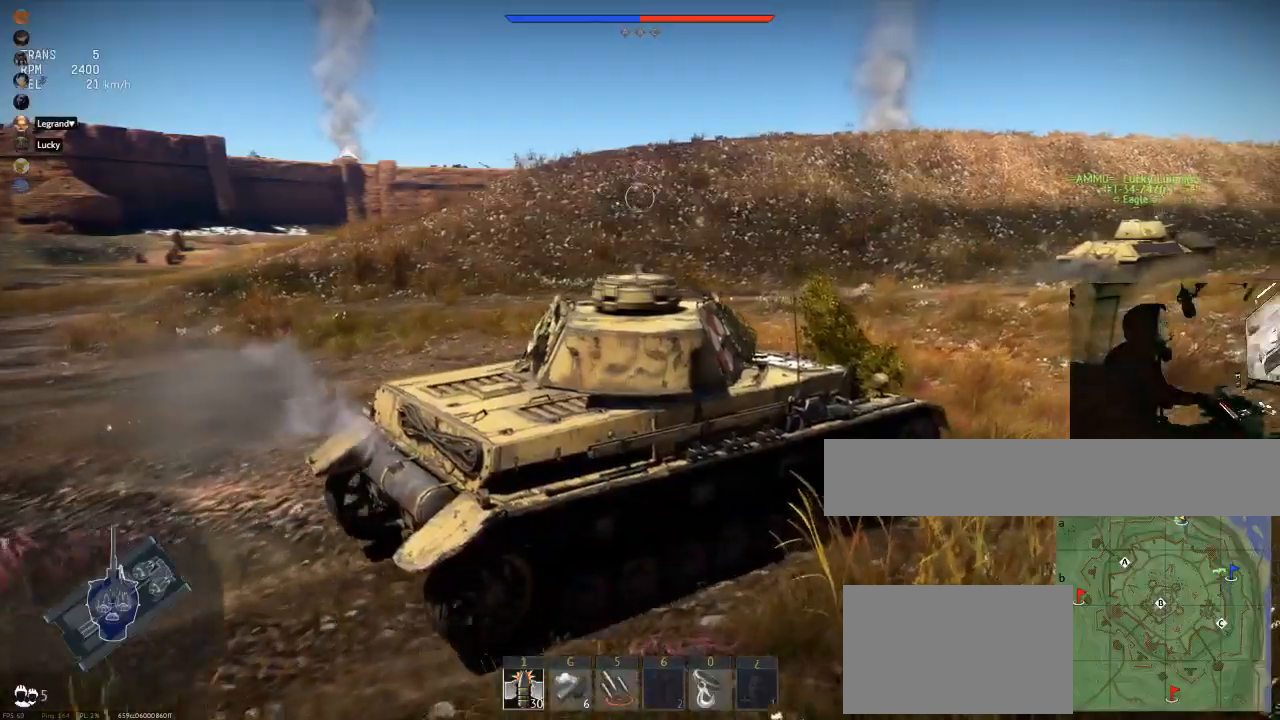
{"keys": ["w"], "mouse": [], "mouse_move": "right", "events": []}
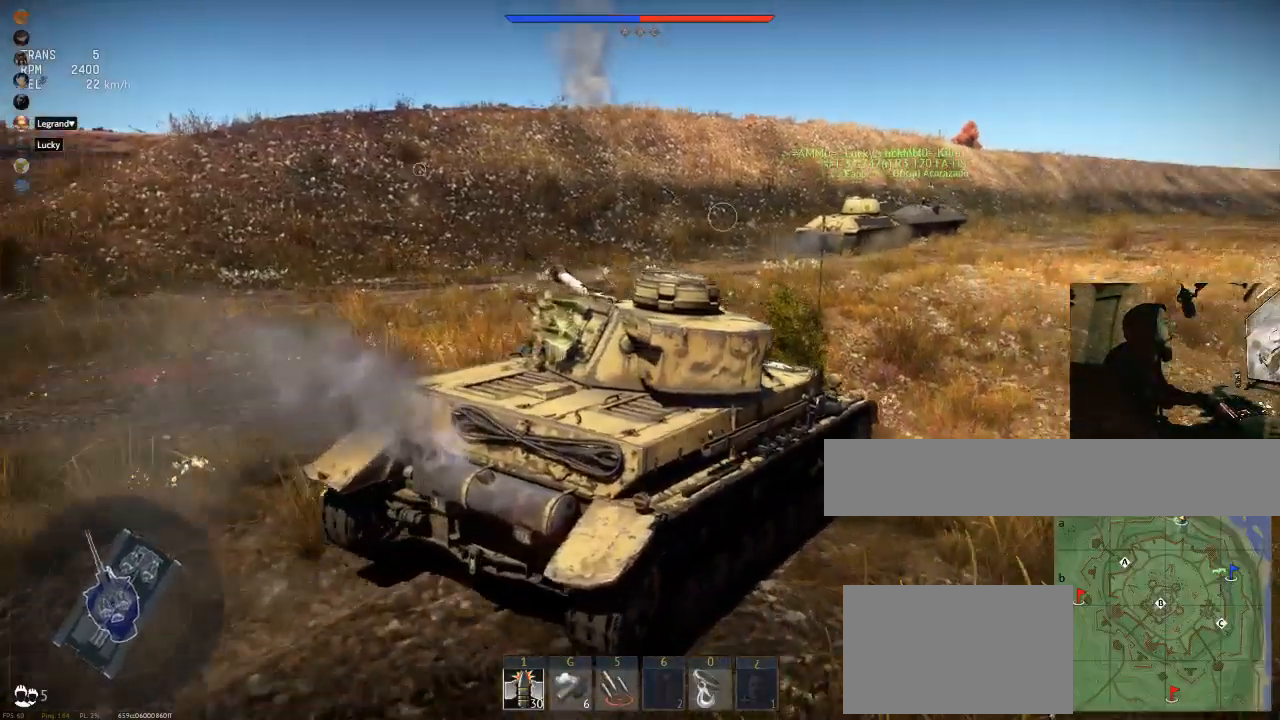
{"keys": ["w"], "mouse": [], "mouse_move": "right", "events": []}
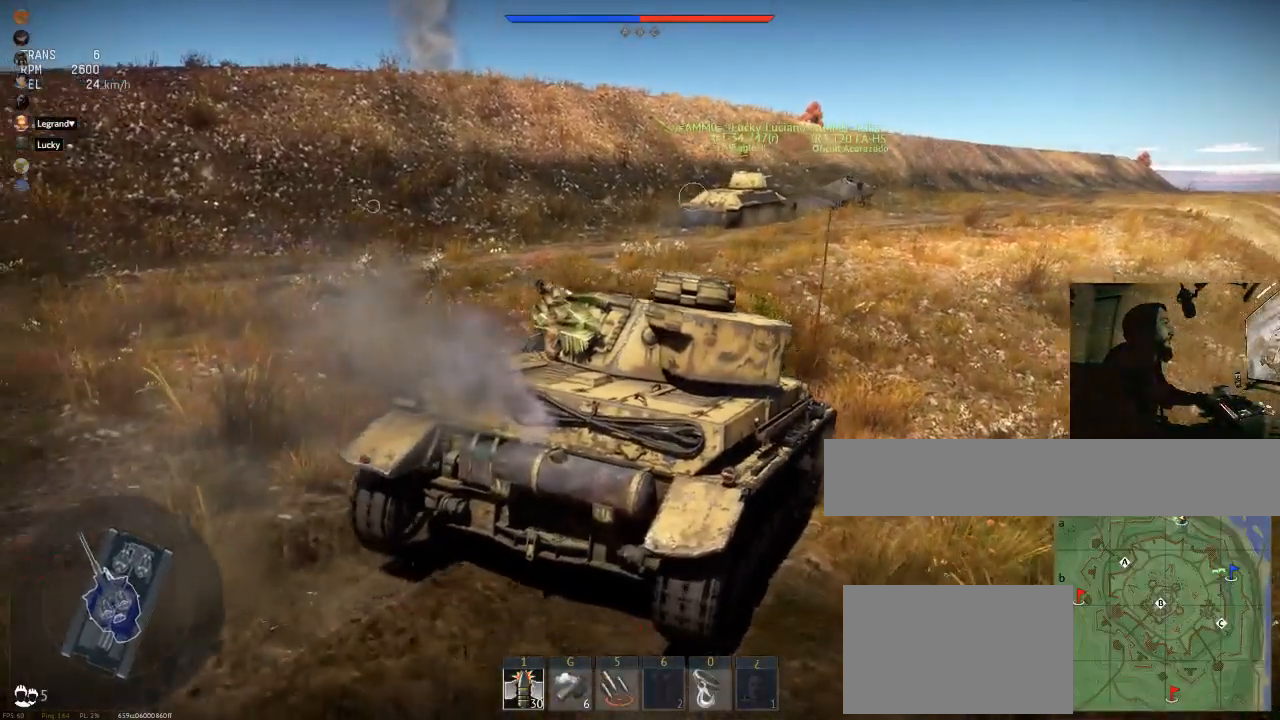
{"keys": ["w"], "mouse": [], "mouse_move": "still", "events": [[117, "a", "down"], [217, "a", "up"]]}
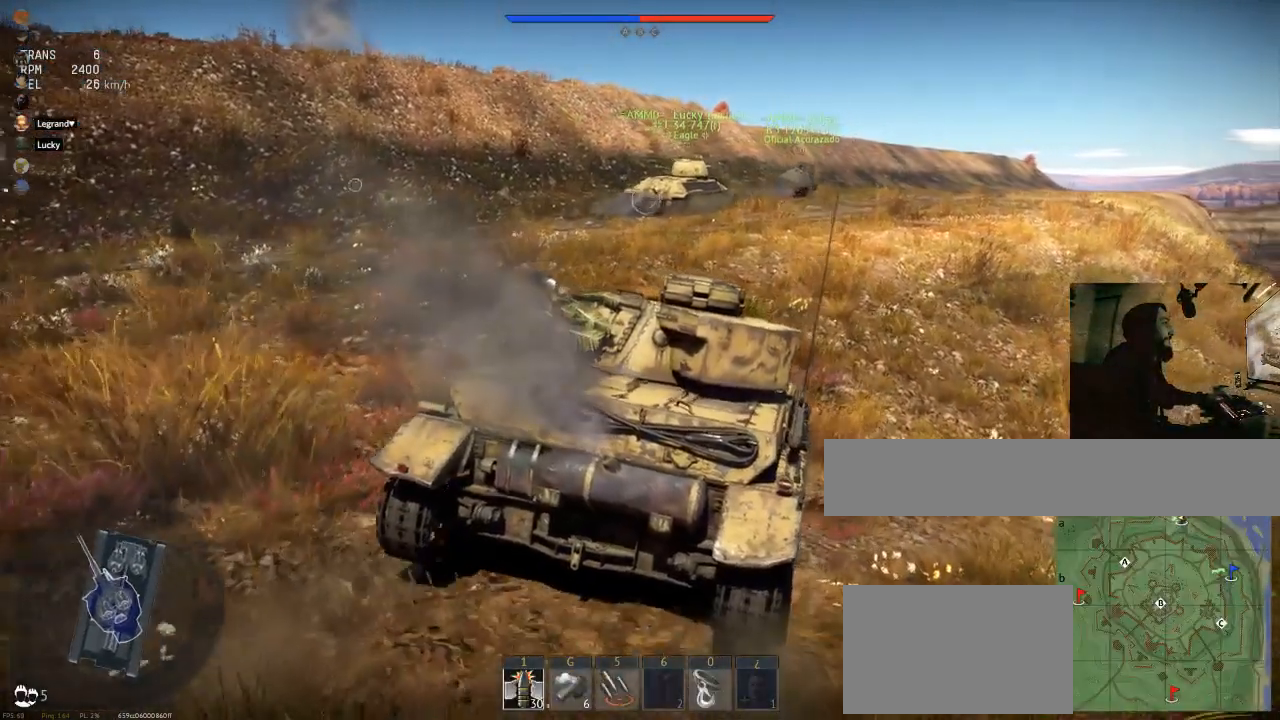
{"keys": ["d", "w"], "mouse": [], "mouse_move": "still", "events": [[500, "d", "down"]]}
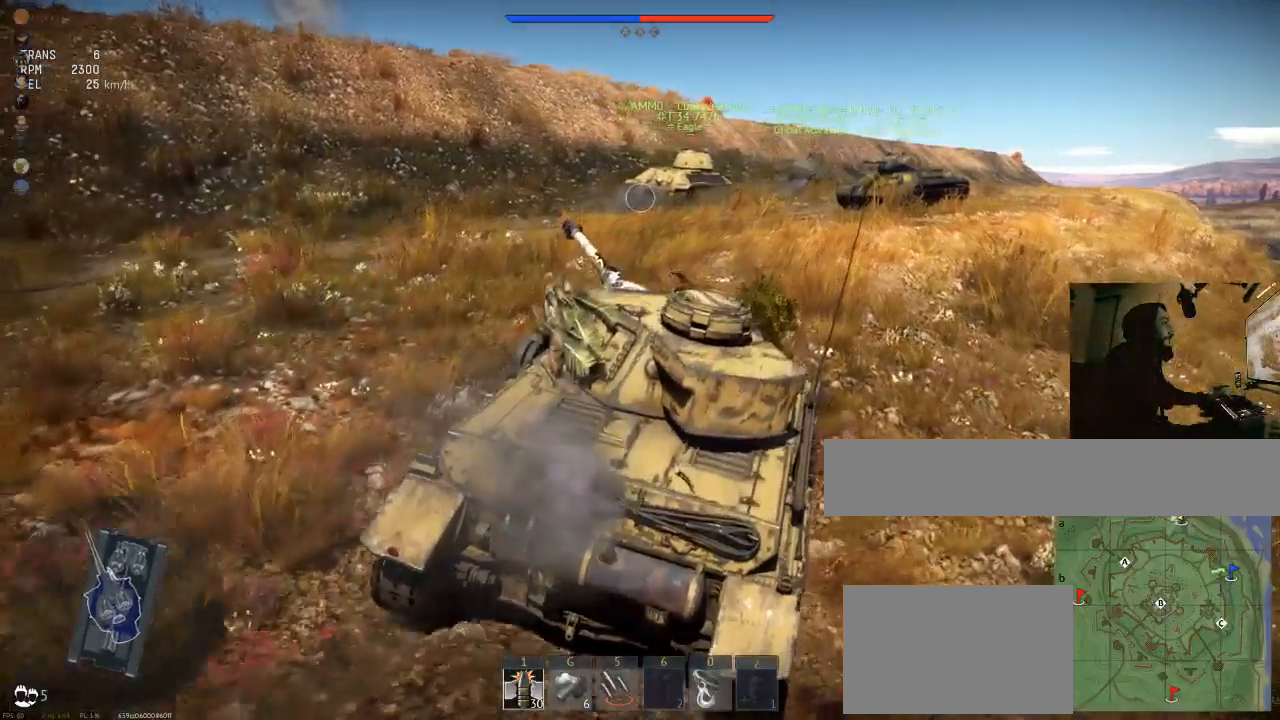
{"keys": ["w"], "mouse": [], "mouse_move": "still", "events": [[234, "d", "up"]]}
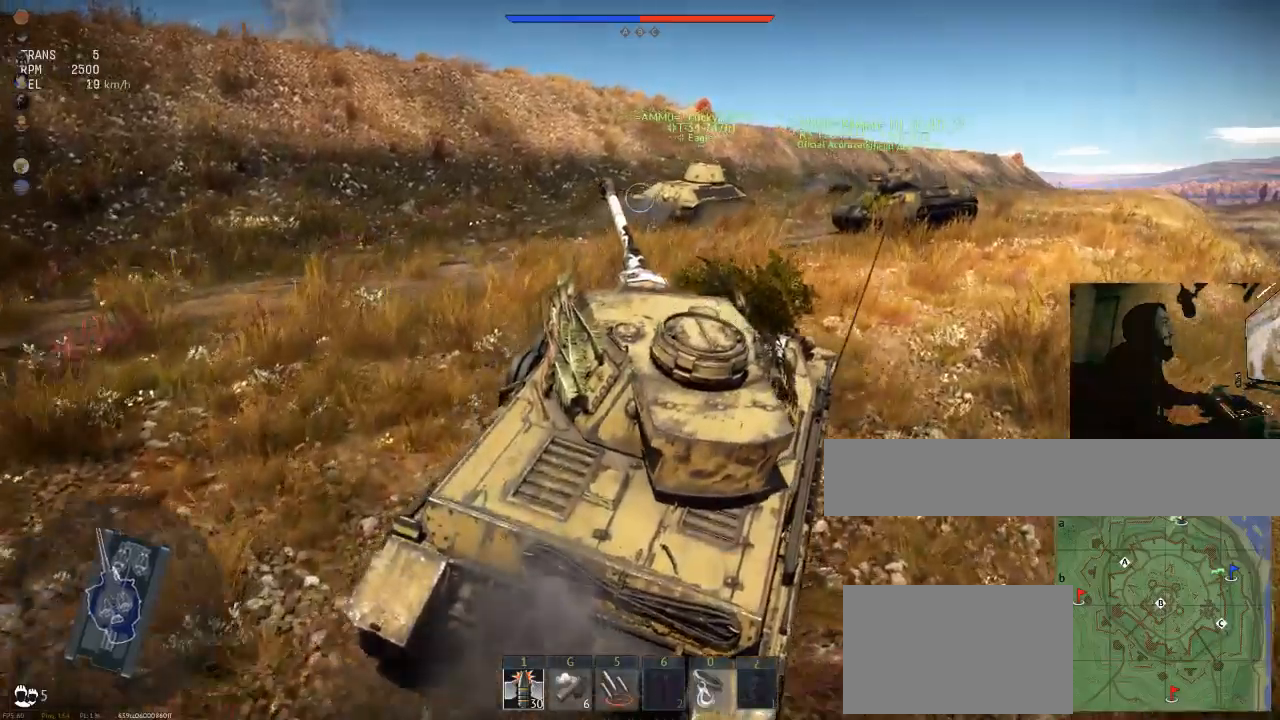
{"keys": ["d", "w"], "mouse": [], "mouse_move": "still", "events": [[200, "d", "down"]]}
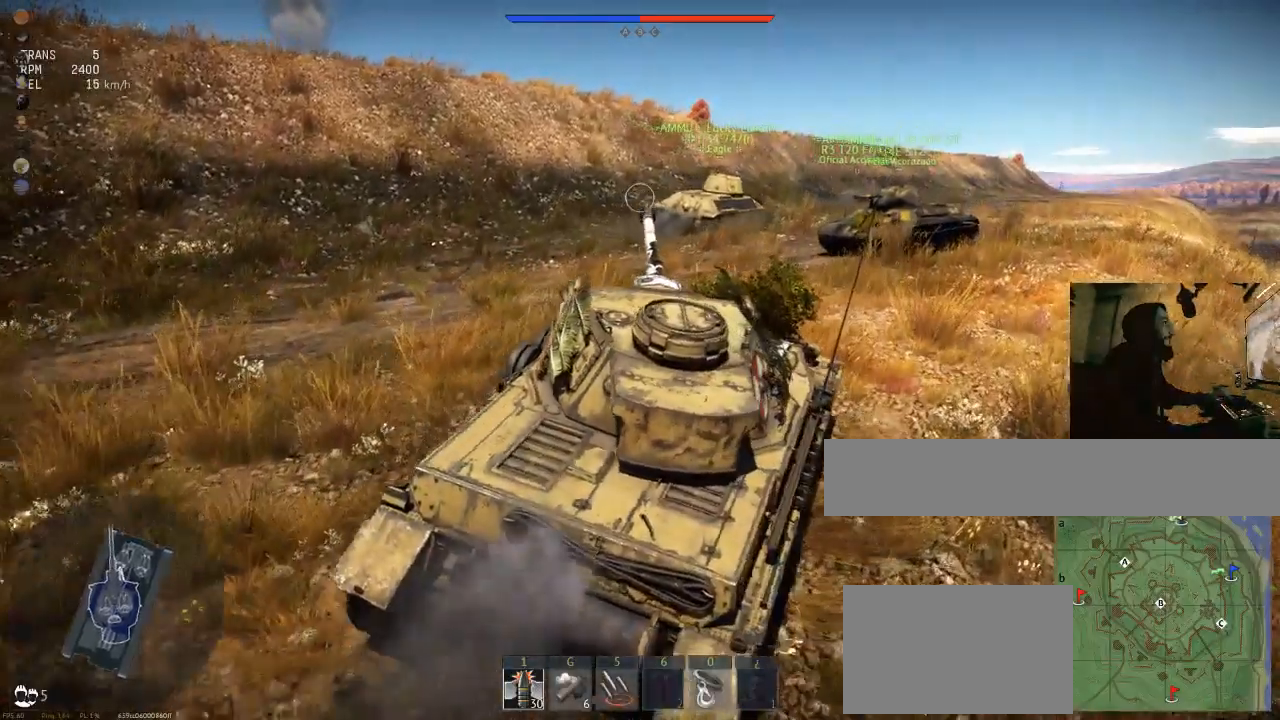
{"keys": ["w"], "mouse": [], "mouse_move": "still", "events": [[417, "d", "up"]]}
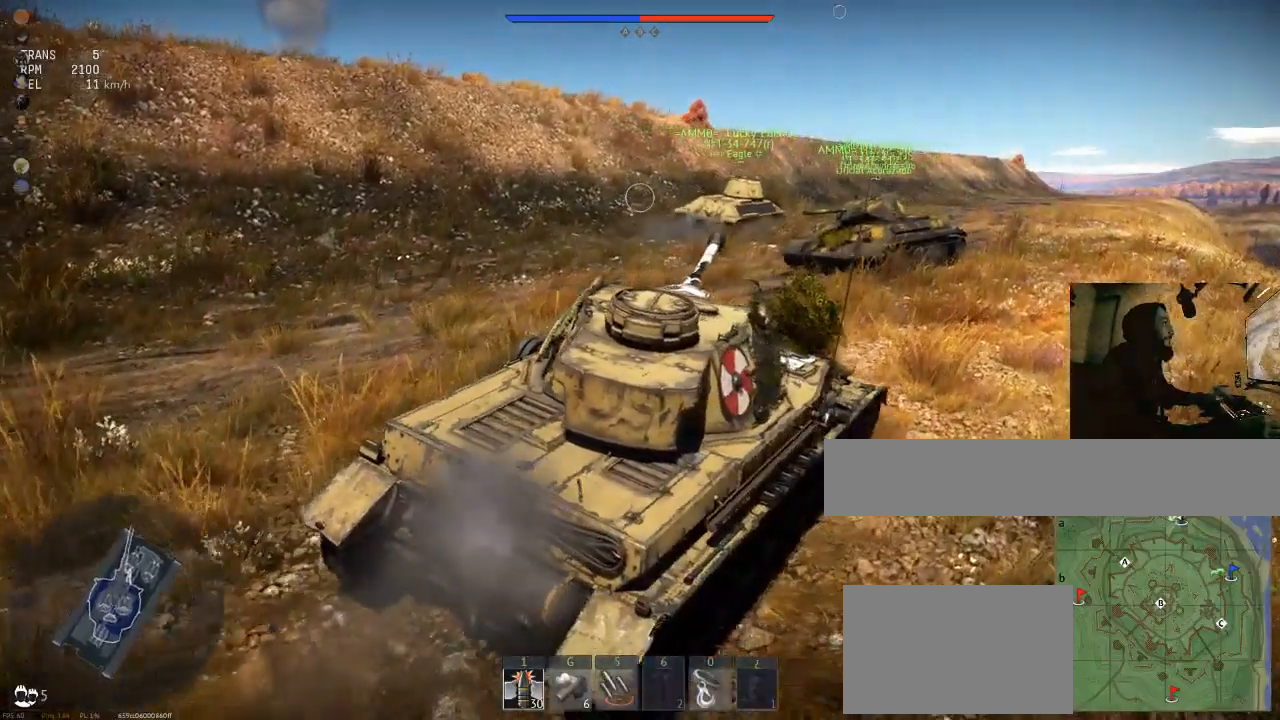
{"keys": ["w"], "mouse": [], "mouse_move": "still", "events": []}
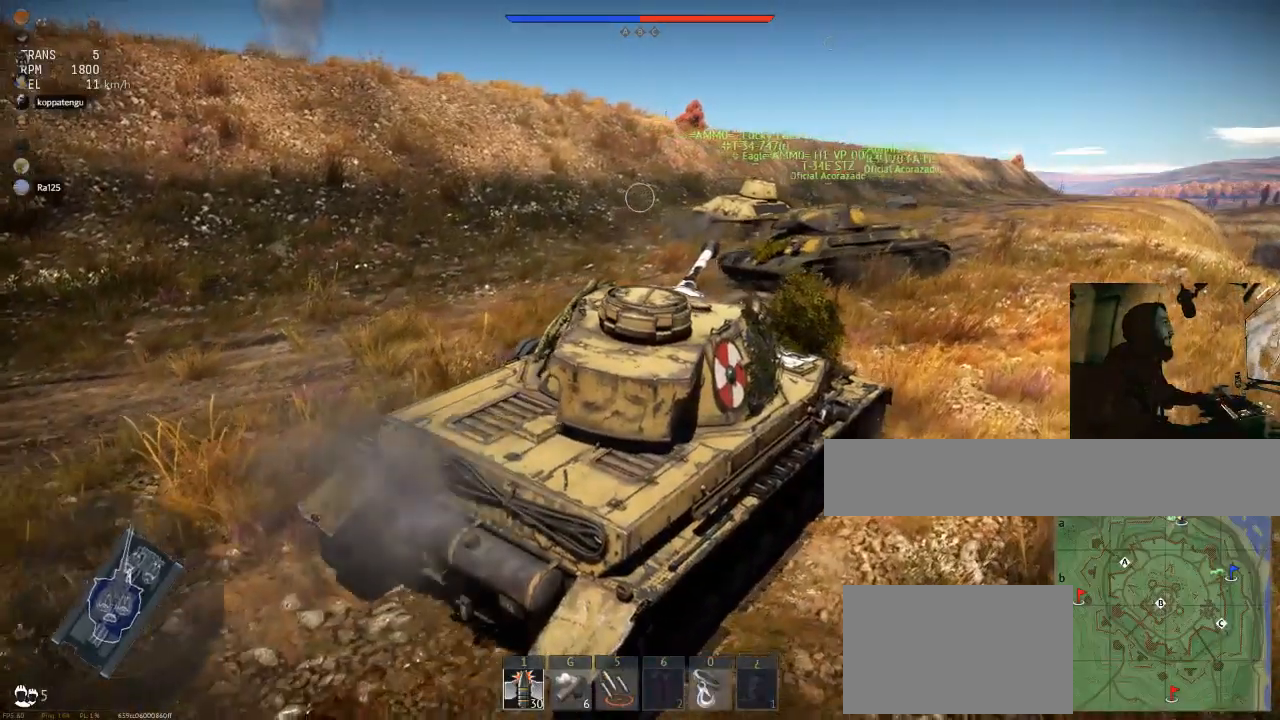
{"keys": ["w"], "mouse": [], "mouse_move": "still", "events": []}
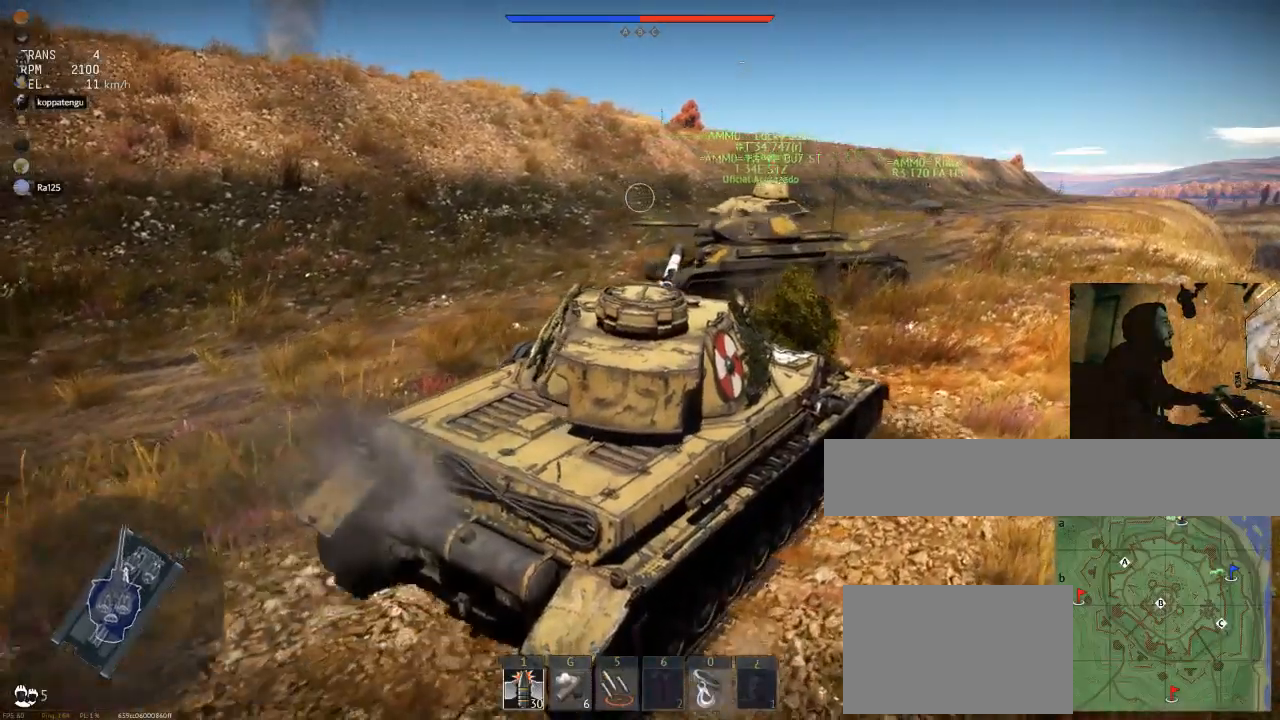
{"keys": ["w"], "mouse": [], "mouse_move": "still", "events": []}
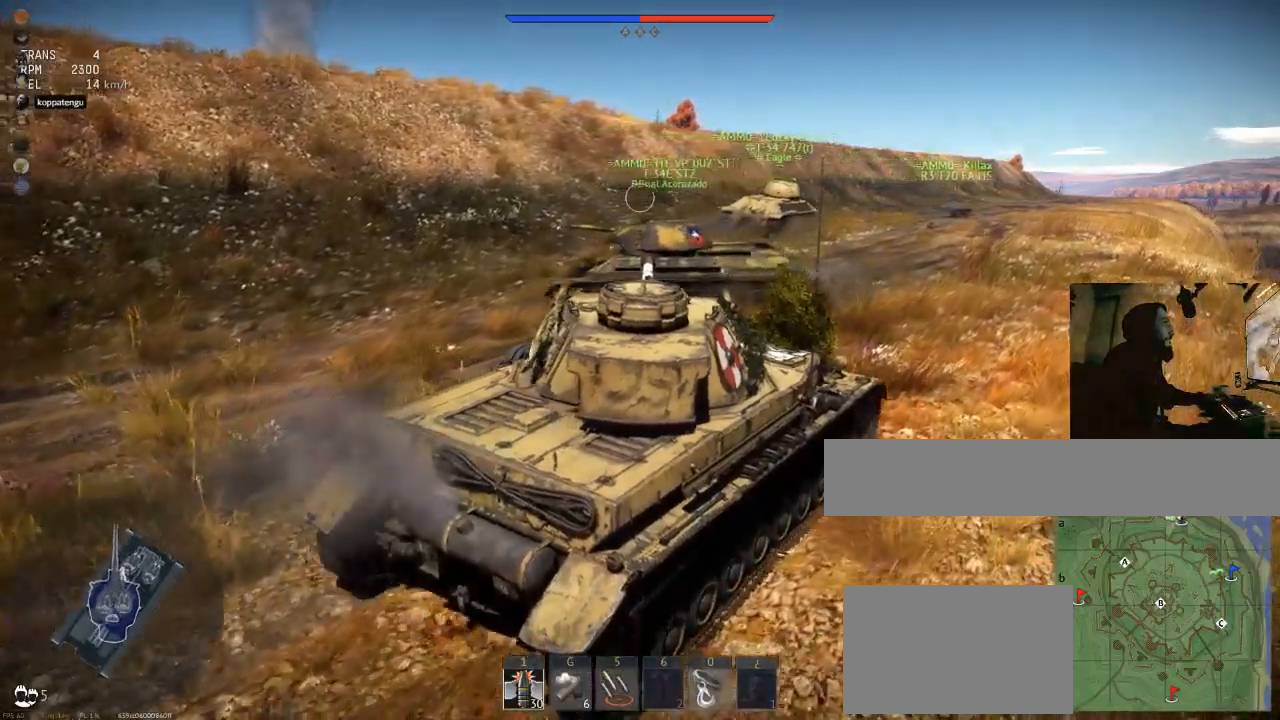
{"keys": ["d", "w"], "mouse": [], "mouse_move": "right", "events": [[334, "d", "down"]]}
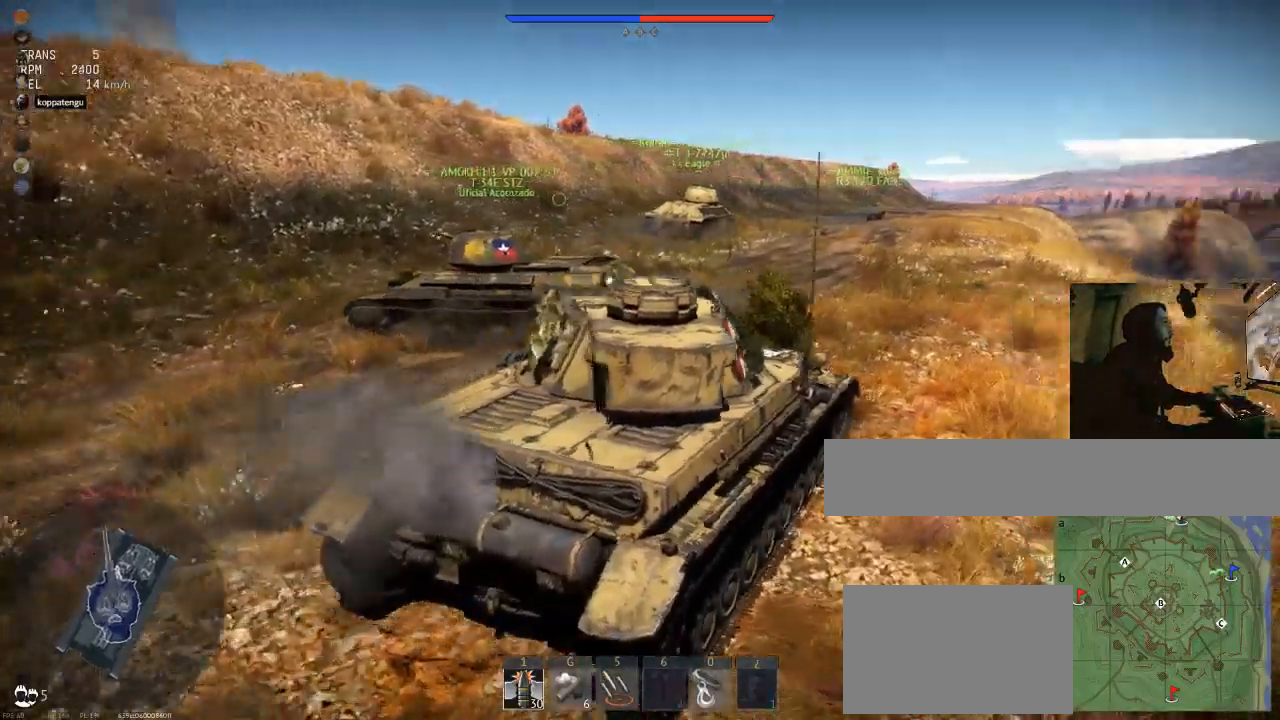
{"keys": ["w"], "mouse": [], "mouse_move": "down-left", "events": [[16, "d", "up"]]}